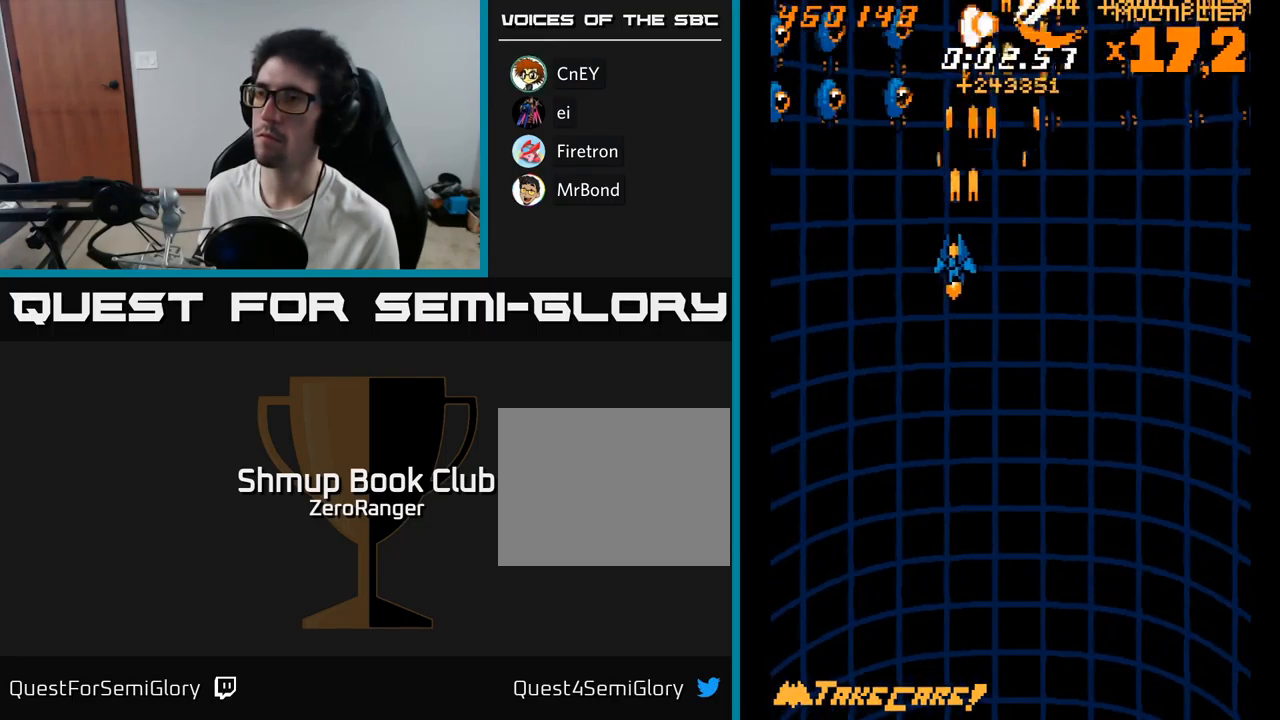
Gameplay with a controller (Xbox layout); each line is a JSON object with the inputs held at the frame after it. "events" lists button and stick changes between this image and that frame as [ms after this image, input, new state], when the widget could be followed in between. Not read: left_stick.
{"buttons": ["A", "DPAD_UP", "DPAD_LEFT"], "right_stick": "center", "events": [[267, "DPAD_UP", "down"]]}
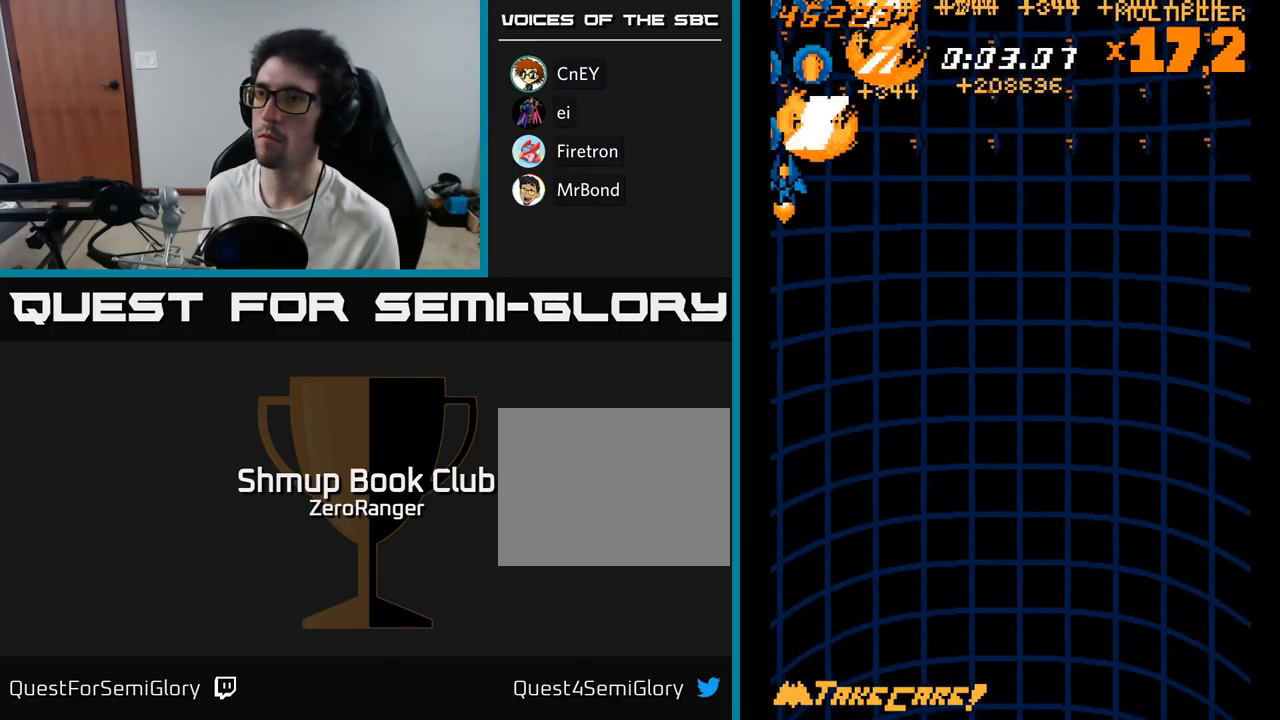
{"buttons": ["A", "DPAD_RIGHT"], "right_stick": "center", "events": [[67, "DPAD_LEFT", "up"], [67, "DPAD_UP", "up"], [83, "DPAD_RIGHT", "down"], [217, "DPAD_DOWN", "down"], [433, "DPAD_DOWN", "up"]]}
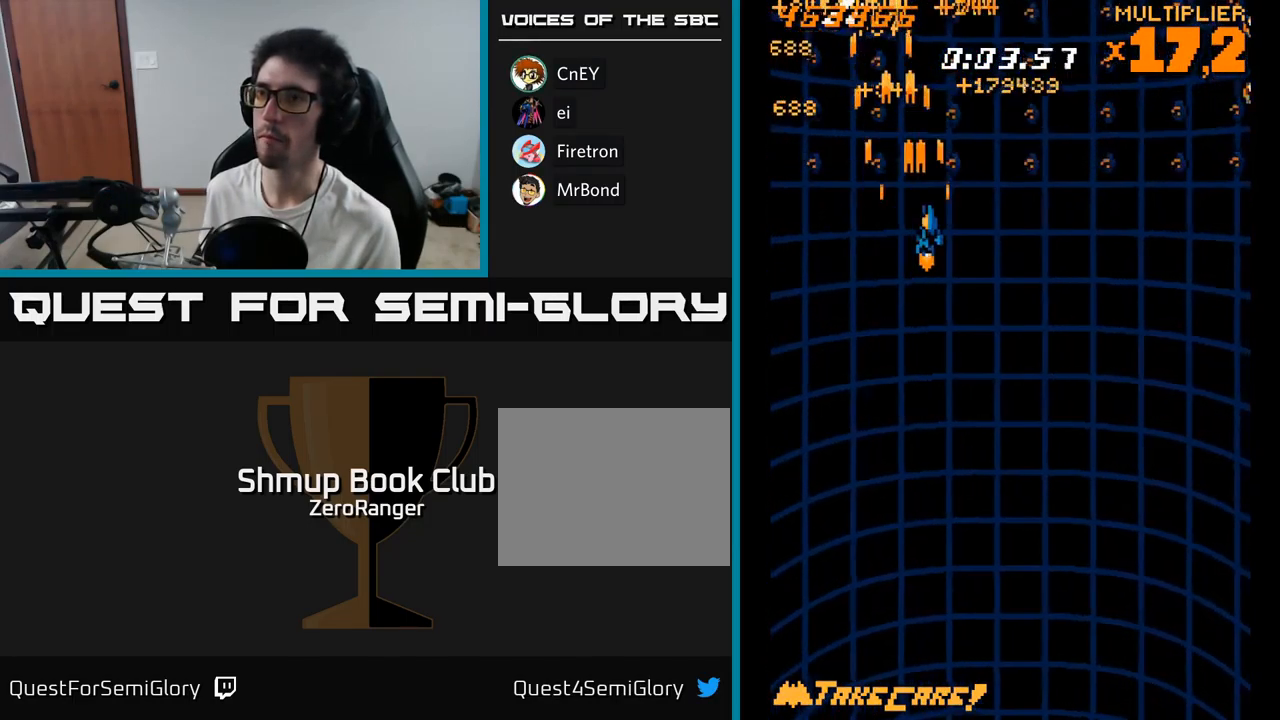
{"buttons": ["A", "DPAD_RIGHT"], "right_stick": "center", "events": []}
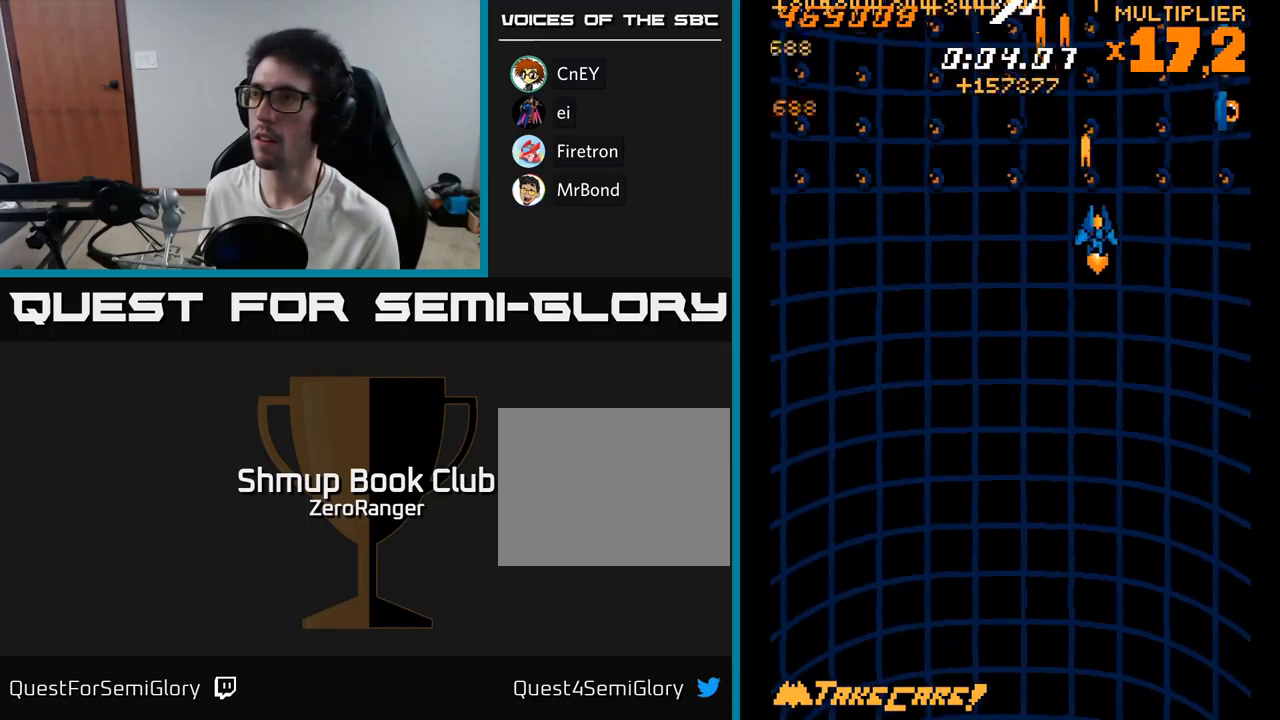
{"buttons": ["A", "DPAD_DOWN"], "right_stick": "center", "events": [[350, "DPAD_DOWN", "down"], [350, "DPAD_RIGHT", "up"], [400, "DPAD_LEFT", "down"], [484, "DPAD_LEFT", "up"]]}
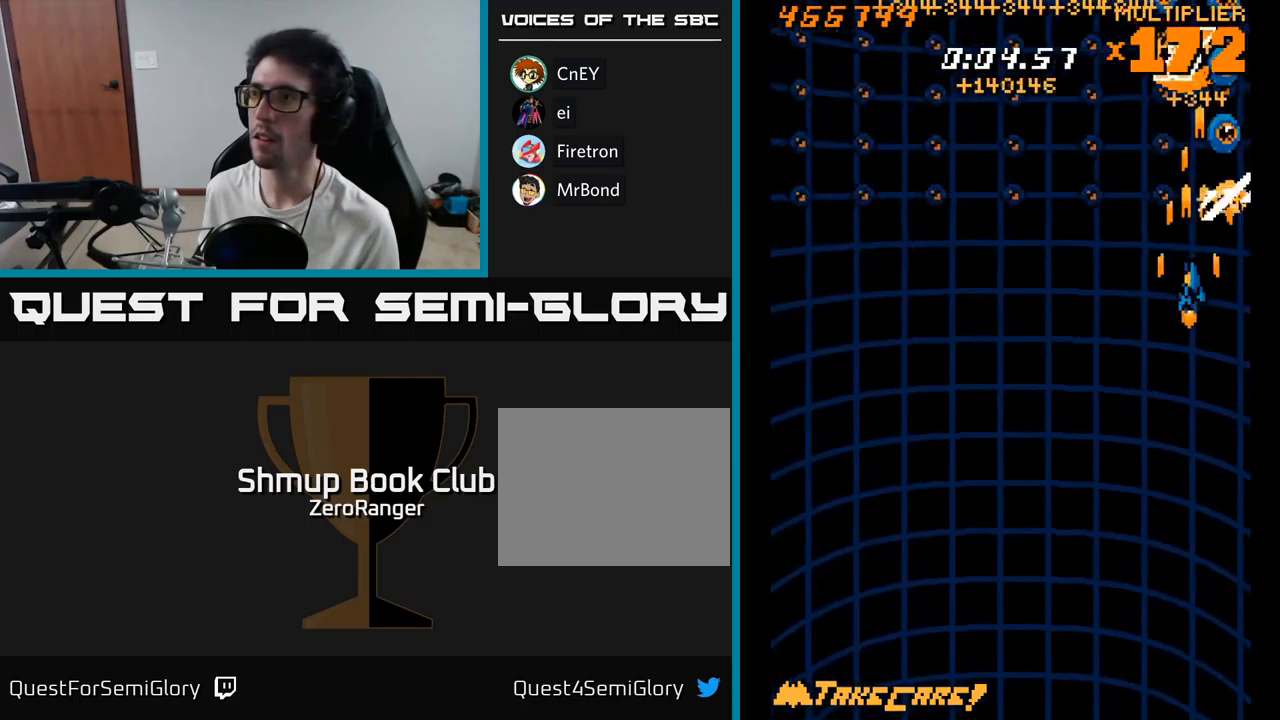
{"buttons": ["A", "DPAD_DOWN", "DPAD_RIGHT"], "right_stick": "center", "events": [[150, "DPAD_DOWN", "up"], [150, "DPAD_LEFT", "down"], [267, "DPAD_UP", "down"], [450, "DPAD_UP", "up"], [467, "DPAD_LEFT", "up"], [484, "DPAD_DOWN", "down"], [500, "DPAD_RIGHT", "down"]]}
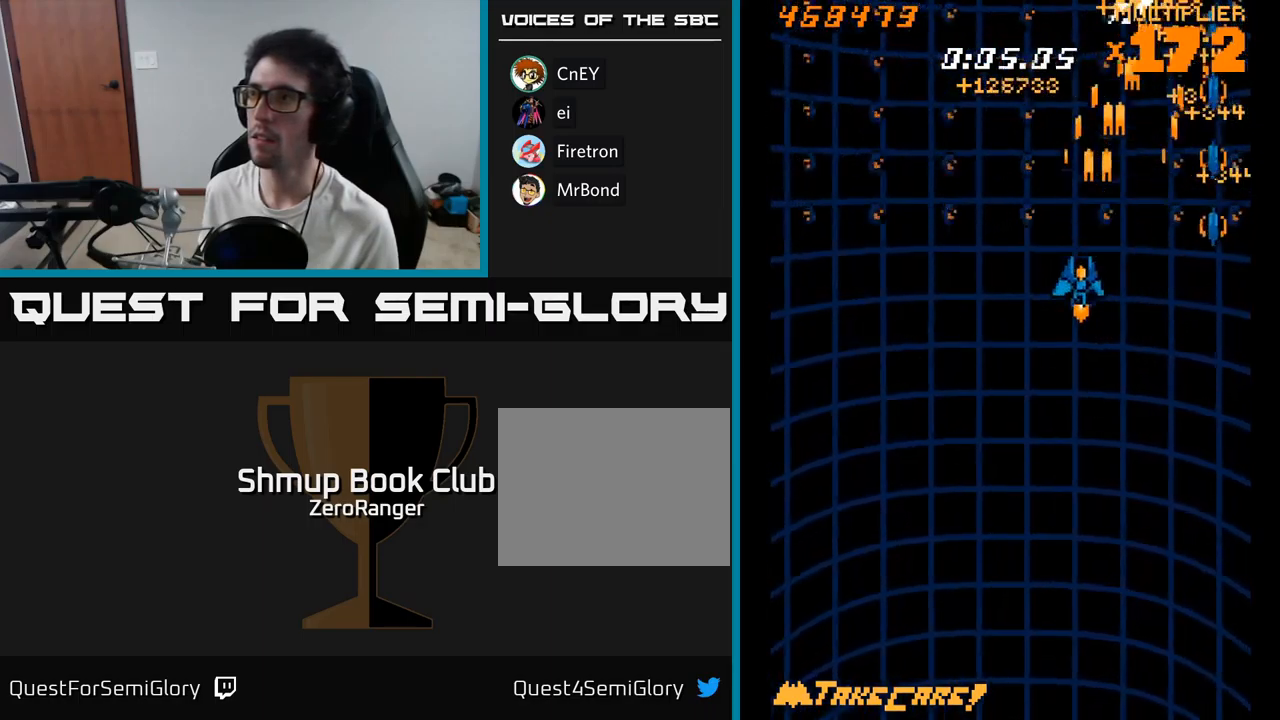
{"buttons": ["A", "DPAD_DOWN"], "right_stick": "center", "events": [[167, "DPAD_RIGHT", "up"], [234, "DPAD_LEFT", "down"], [284, "DPAD_DOWN", "up"], [334, "DPAD_UP", "down"], [367, "DPAD_LEFT", "up"], [400, "DPAD_UP", "up"], [417, "DPAD_RIGHT", "down"], [500, "DPAD_DOWN", "down"], [500, "DPAD_RIGHT", "up"]]}
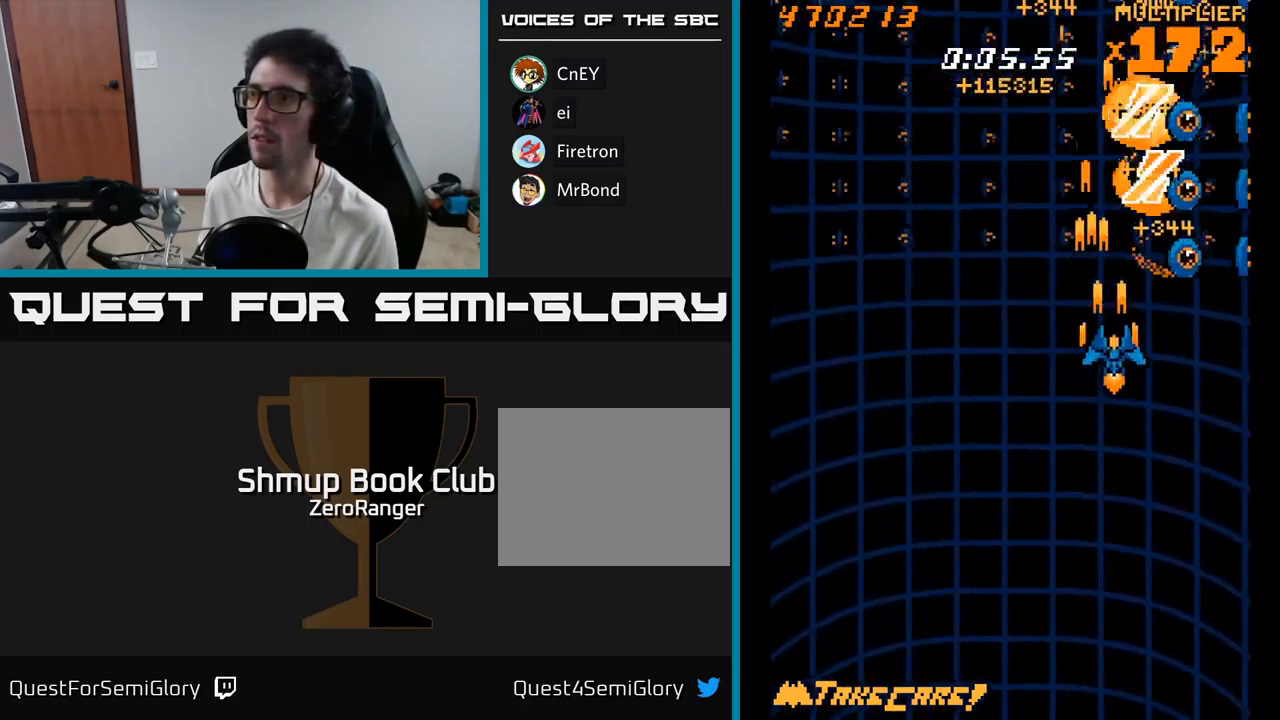
{"buttons": ["A", "DPAD_LEFT"], "right_stick": "center", "events": [[50, "DPAD_DOWN", "up"], [50, "DPAD_LEFT", "down"], [117, "DPAD_DOWN", "down"], [150, "DPAD_LEFT", "up"], [167, "DPAD_RIGHT", "down"], [217, "DPAD_DOWN", "up"], [250, "DPAD_RIGHT", "up"], [284, "DPAD_LEFT", "down"], [400, "DPAD_LEFT", "up"], [500, "DPAD_LEFT", "down"]]}
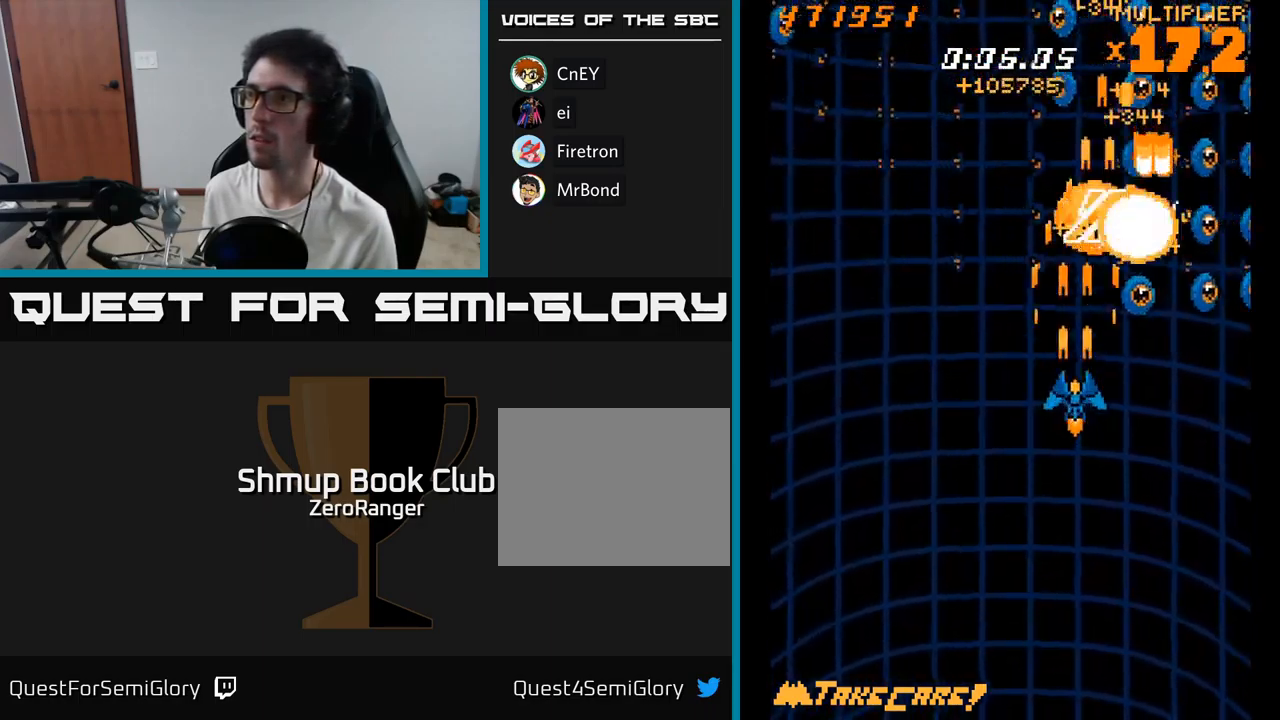
{"buttons": ["A"], "right_stick": "center", "events": [[217, "DPAD_DOWN", "down"], [250, "DPAD_LEFT", "up"], [300, "DPAD_RIGHT", "down"], [367, "DPAD_DOWN", "up"], [367, "DPAD_RIGHT", "up"], [400, "DPAD_LEFT", "down"], [500, "DPAD_LEFT", "up"]]}
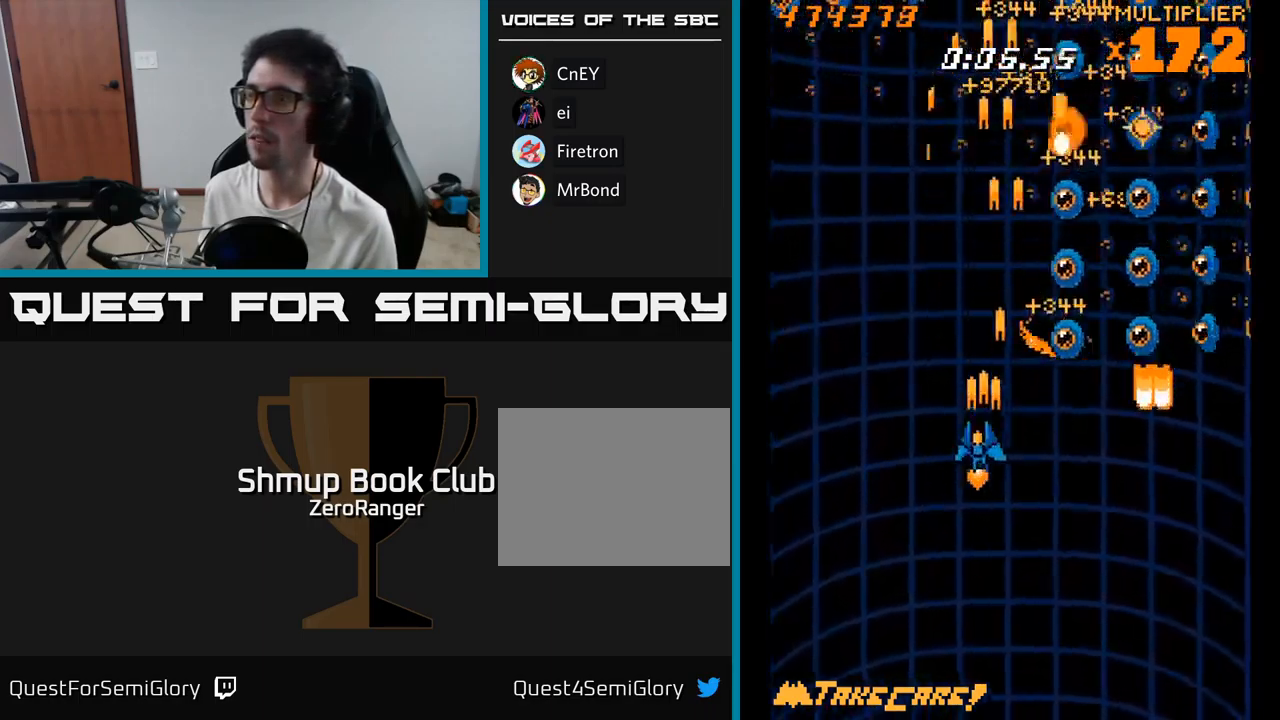
{"buttons": ["A", "DPAD_DOWN"], "right_stick": "center", "events": [[34, "DPAD_RIGHT", "down"], [50, "DPAD_DOWN", "down"], [100, "DPAD_DOWN", "up"], [117, "DPAD_RIGHT", "up"], [167, "DPAD_LEFT", "down"], [267, "DPAD_LEFT", "up"], [350, "DPAD_LEFT", "down"], [450, "DPAD_DOWN", "down"], [484, "DPAD_LEFT", "up"]]}
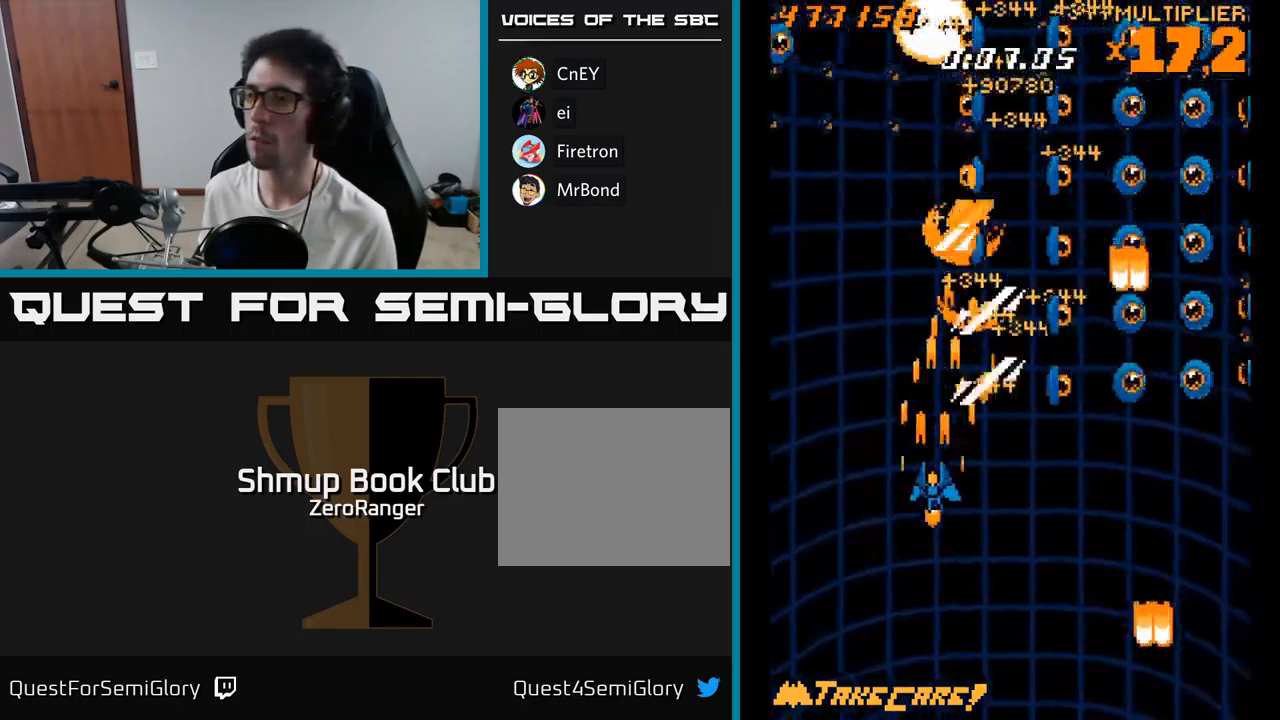
{"buttons": ["A"], "right_stick": "center", "events": [[50, "DPAD_DOWN", "up"], [84, "DPAD_LEFT", "down"], [200, "DPAD_LEFT", "up"], [350, "DPAD_DOWN", "down"], [417, "DPAD_DOWN", "up"]]}
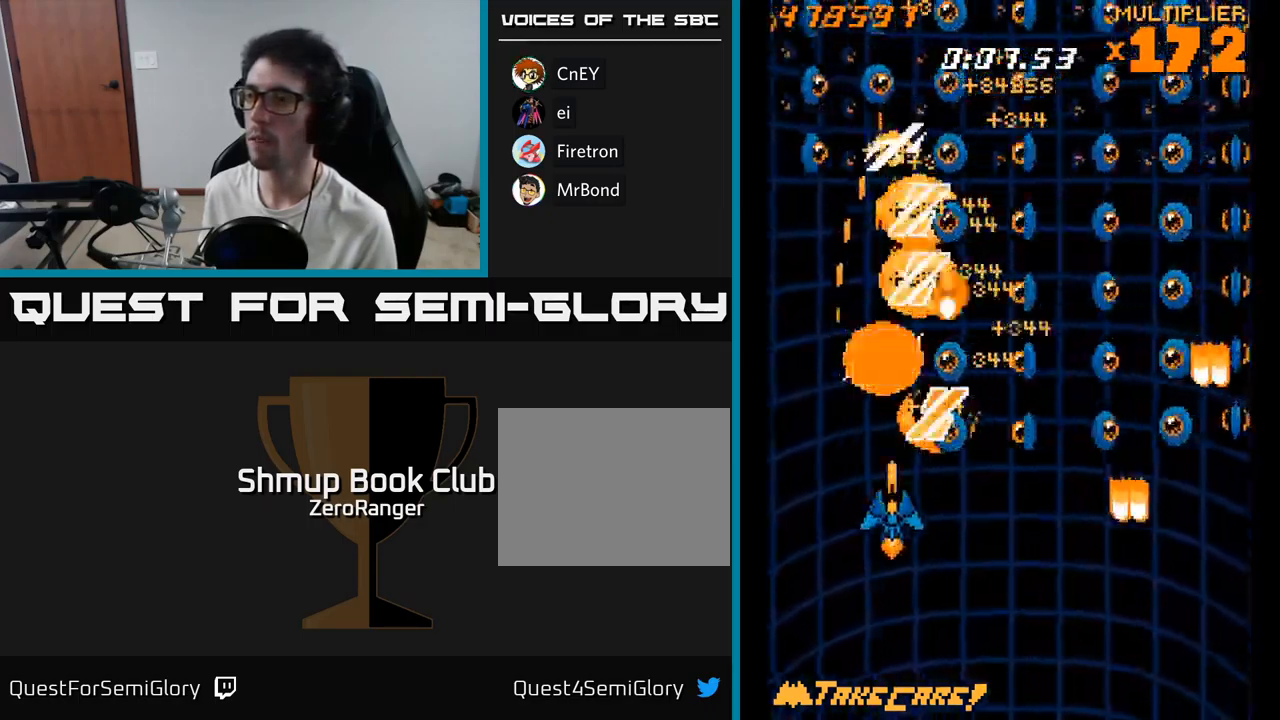
{"buttons": ["A"], "right_stick": "center", "events": [[50, "DPAD_LEFT", "down"], [134, "DPAD_LEFT", "up"], [234, "DPAD_LEFT", "down"], [317, "DPAD_LEFT", "up"], [417, "DPAD_LEFT", "down"], [434, "DPAD_DOWN", "down"], [484, "DPAD_DOWN", "up"], [500, "DPAD_LEFT", "up"]]}
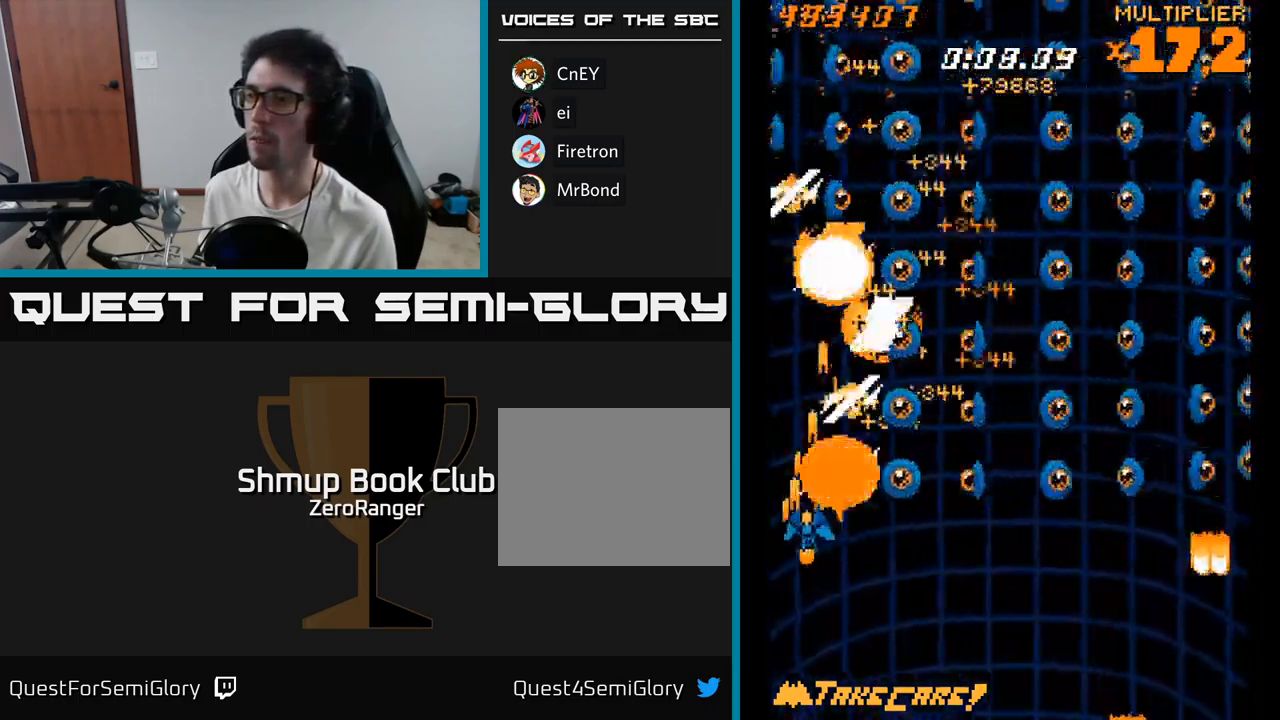
{"buttons": ["A", "DPAD_DOWN", "DPAD_LEFT"], "right_stick": "center", "events": [[84, "DPAD_DOWN", "down"], [117, "DPAD_LEFT", "down"], [134, "DPAD_LEFT", "up"], [167, "DPAD_DOWN", "up"], [284, "DPAD_LEFT", "down"], [300, "DPAD_DOWN", "down"], [367, "DPAD_DOWN", "up"], [367, "DPAD_LEFT", "up"], [467, "DPAD_DOWN", "down"], [467, "DPAD_LEFT", "down"]]}
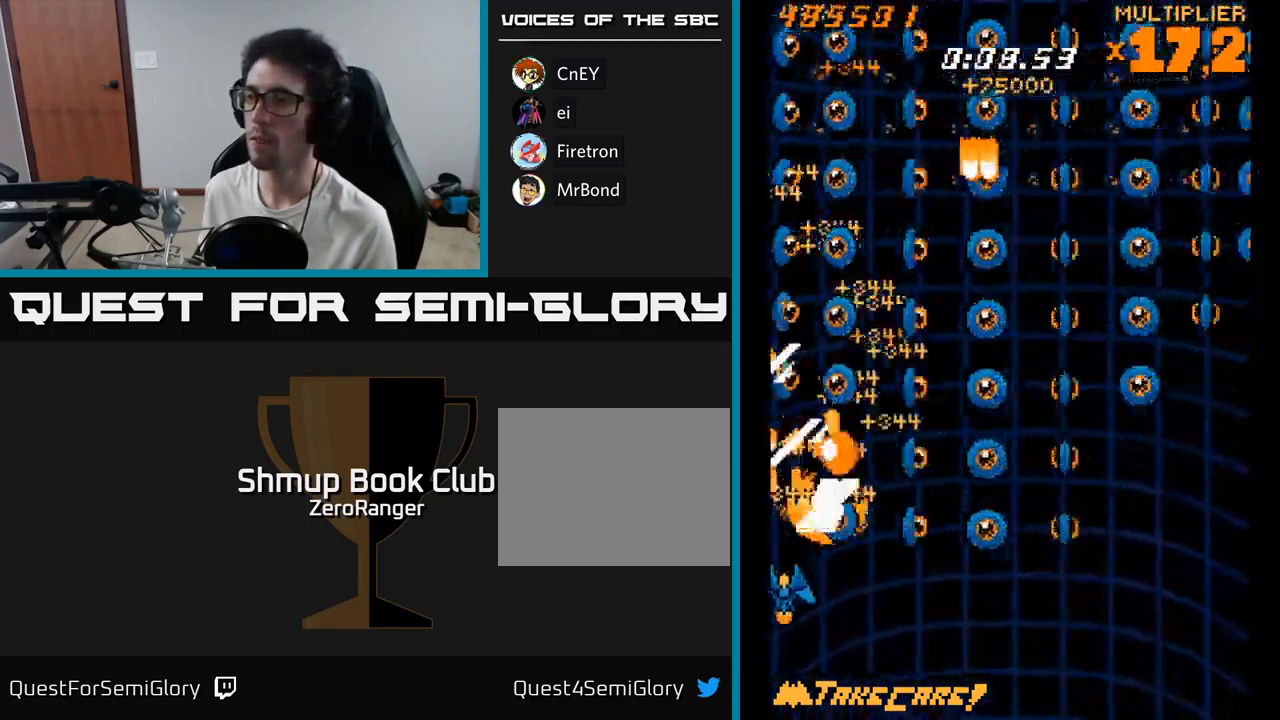
{"buttons": ["A", "DPAD_DOWN", "DPAD_LEFT"], "right_stick": "center", "events": [[34, "DPAD_DOWN", "up"], [34, "DPAD_LEFT", "up"], [451, "DPAD_DOWN", "down"], [451, "DPAD_LEFT", "down"]]}
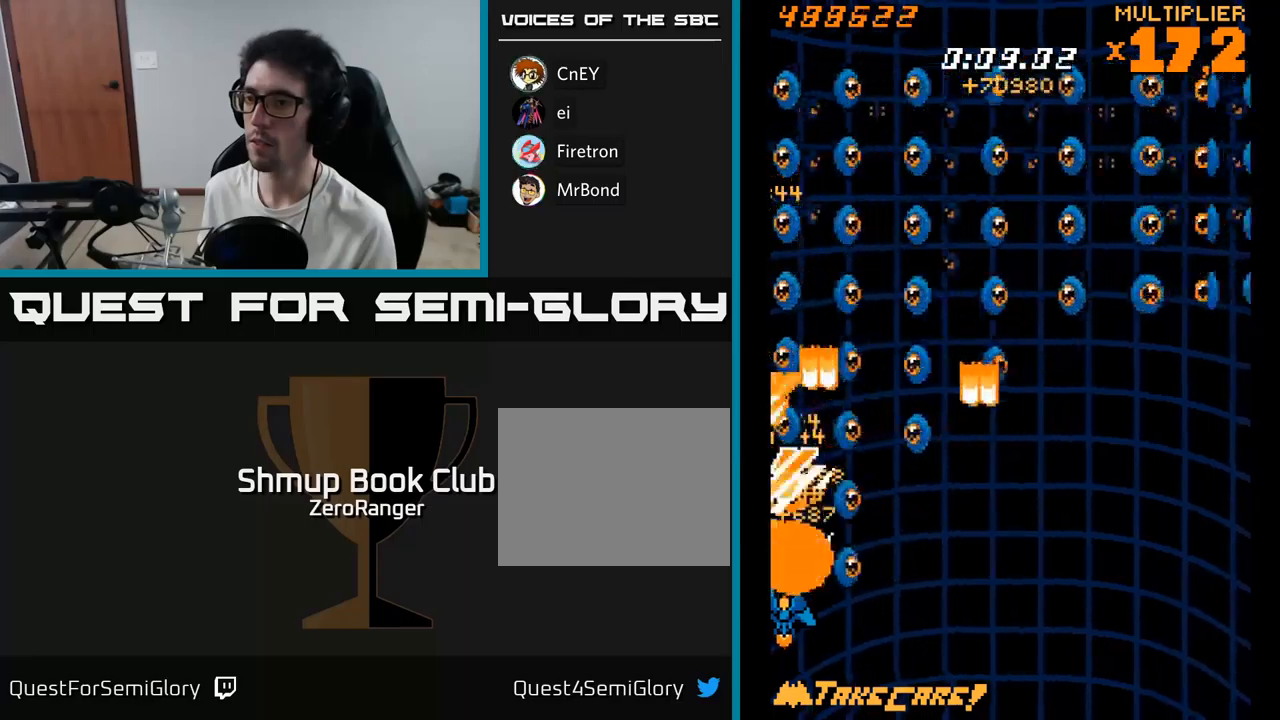
{"buttons": ["A", "DPAD_DOWN", "DPAD_RIGHT"], "right_stick": "center", "events": [[67, "DPAD_LEFT", "up"], [83, "DPAD_DOWN", "up"], [250, "DPAD_LEFT", "down"], [317, "DPAD_UP", "down"], [383, "DPAD_LEFT", "up"], [400, "DPAD_UP", "up"], [433, "DPAD_DOWN", "down"], [433, "DPAD_RIGHT", "down"]]}
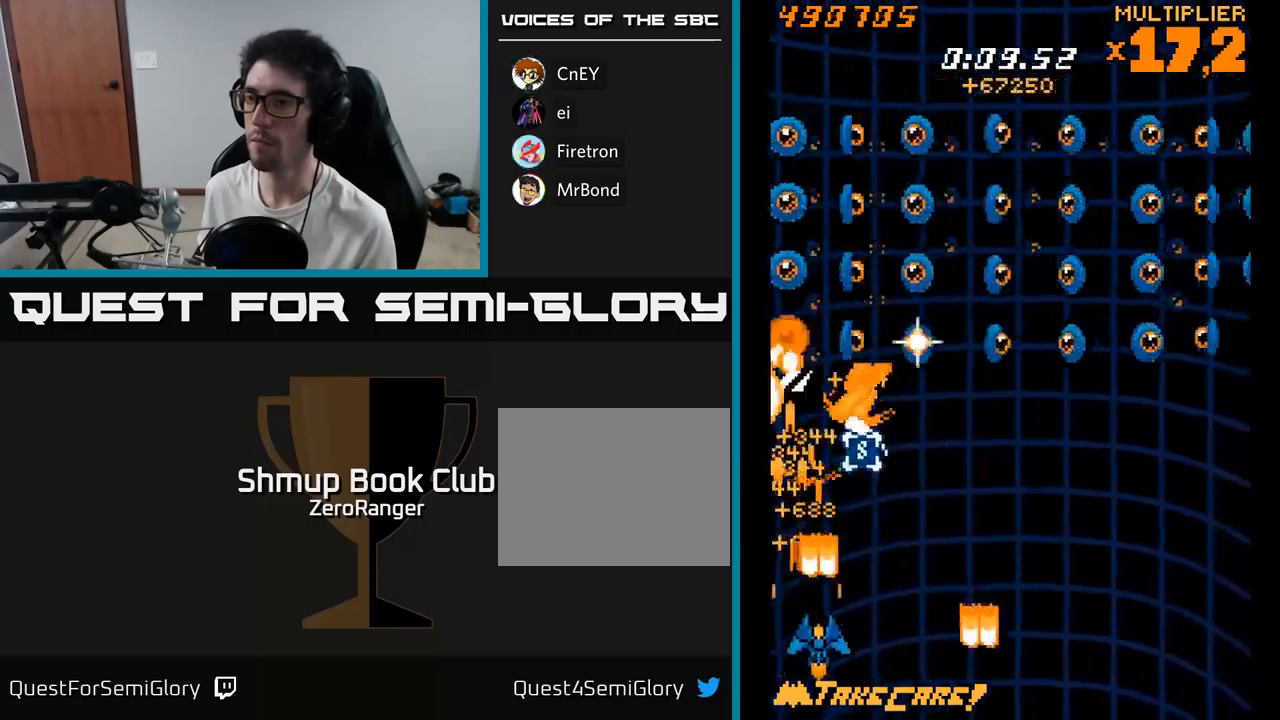
{"buttons": ["A", "DPAD_UP", "DPAD_RIGHT"], "right_stick": "center", "events": [[200, "DPAD_DOWN", "up"], [283, "DPAD_UP", "down"]]}
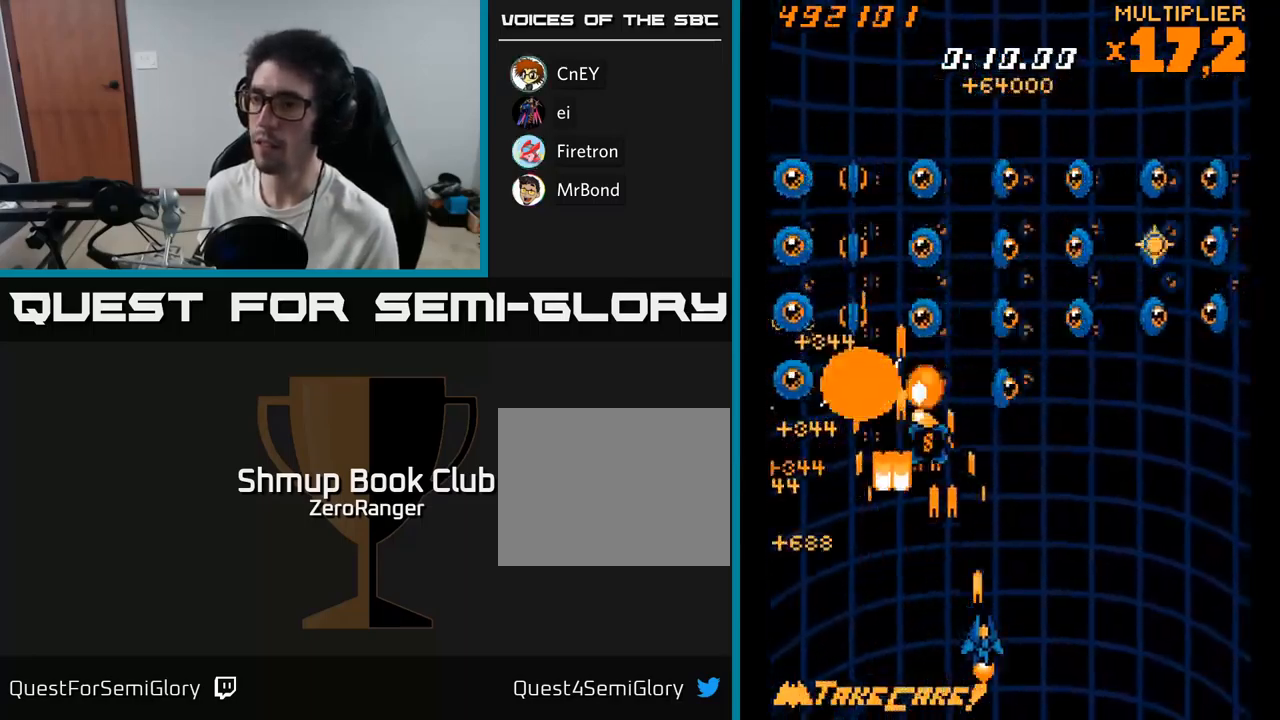
{"buttons": ["A", "DPAD_DOWN"], "right_stick": "center", "events": [[383, "DPAD_UP", "up"], [433, "DPAD_DOWN", "down"], [500, "DPAD_RIGHT", "up"]]}
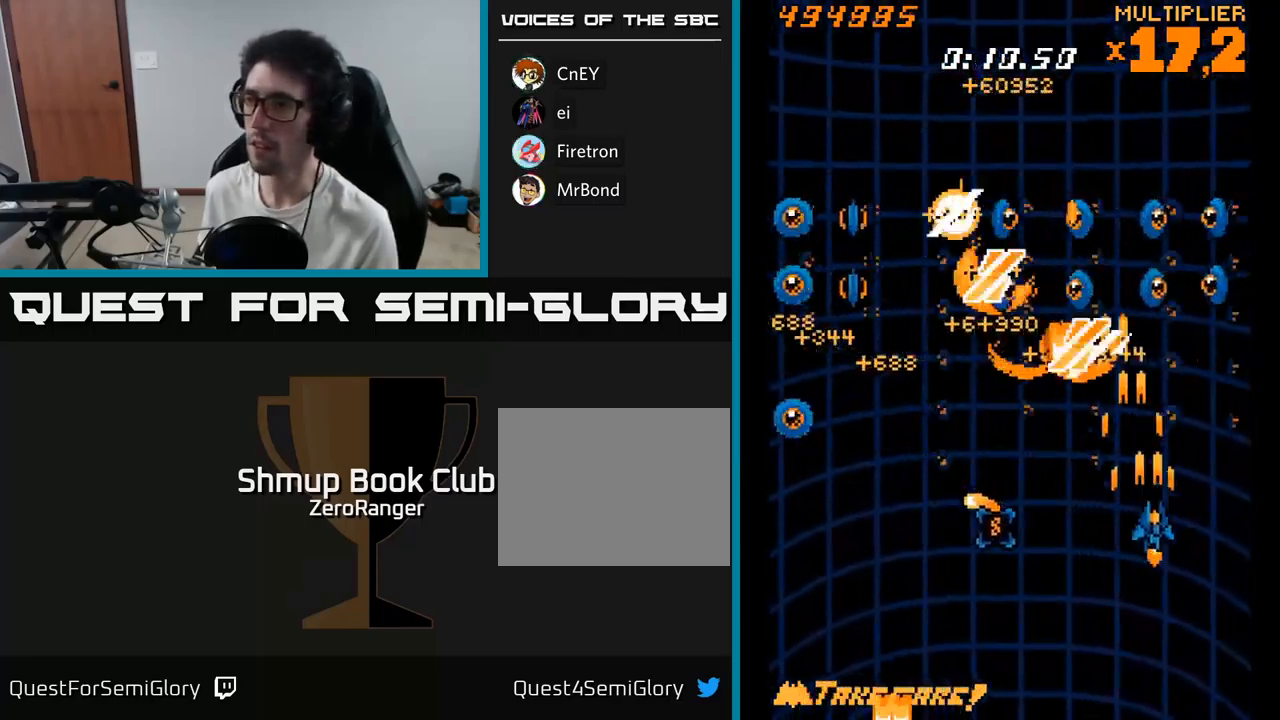
{"buttons": ["A", "DPAD_UP"], "right_stick": "center"}
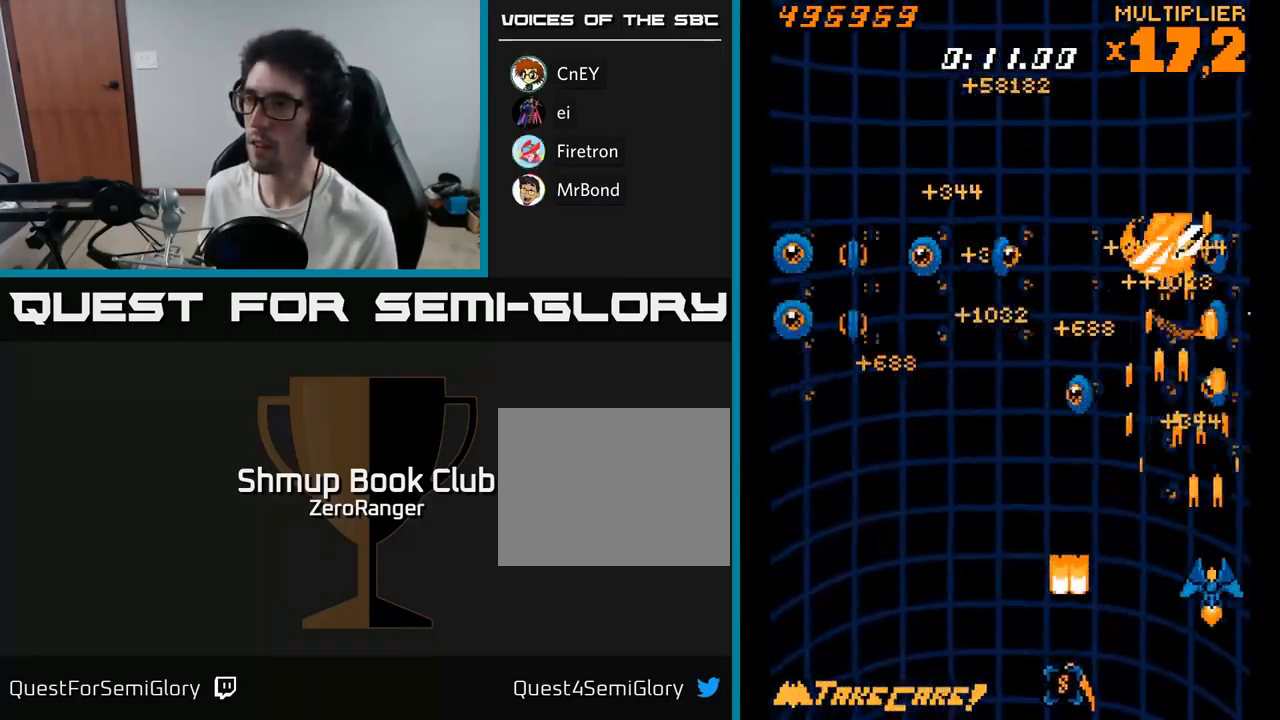
{"buttons": ["A", "DPAD_LEFT"], "right_stick": "center", "events": [[33, "DPAD_LEFT", "down"], [50, "DPAD_UP", "up"], [100, "DPAD_DOWN", "down"], [183, "DPAD_LEFT", "up"], [217, "DPAD_RIGHT", "down"], [267, "DPAD_DOWN", "up"], [333, "DPAD_RIGHT", "up"], [450, "DPAD_LEFT", "down"]]}
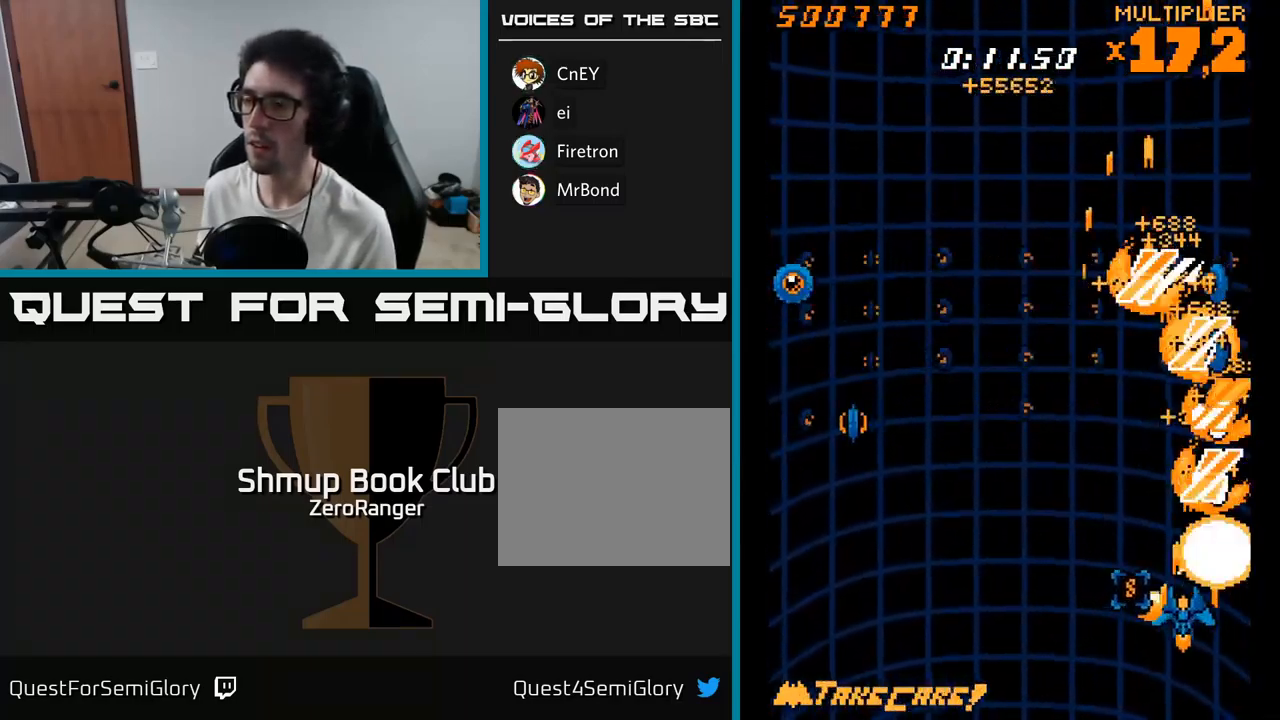
{"buttons": ["A", "DPAD_DOWN", "DPAD_LEFT"], "right_stick": "center", "events": [[67, "DPAD_UP", "down"], [133, "DPAD_LEFT", "up"], [217, "DPAD_RIGHT", "down"], [267, "DPAD_UP", "up"], [283, "DPAD_DOWN", "down"], [317, "DPAD_RIGHT", "up"], [467, "DPAD_LEFT", "down"]]}
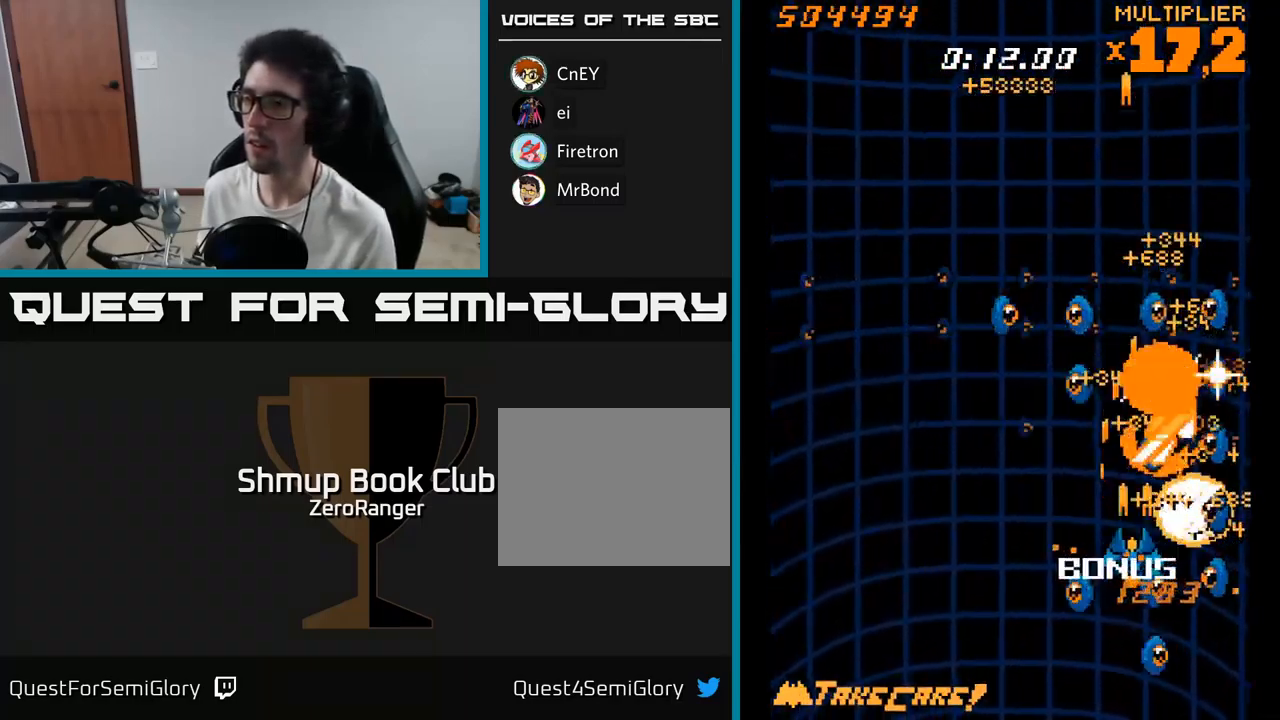
{"buttons": ["X", "DPAD_UP", "DPAD_LEFT"], "right_stick": "center", "events": [[83, "DPAD_DOWN", "up"], [133, "DPAD_UP", "down"], [350, "DPAD_LEFT", "up"], [350, "X", "down"], [367, "A", "up"], [383, "DPAD_RIGHT", "down"], [400, "DPAD_RIGHT", "up"], [450, "DPAD_LEFT", "down"]]}
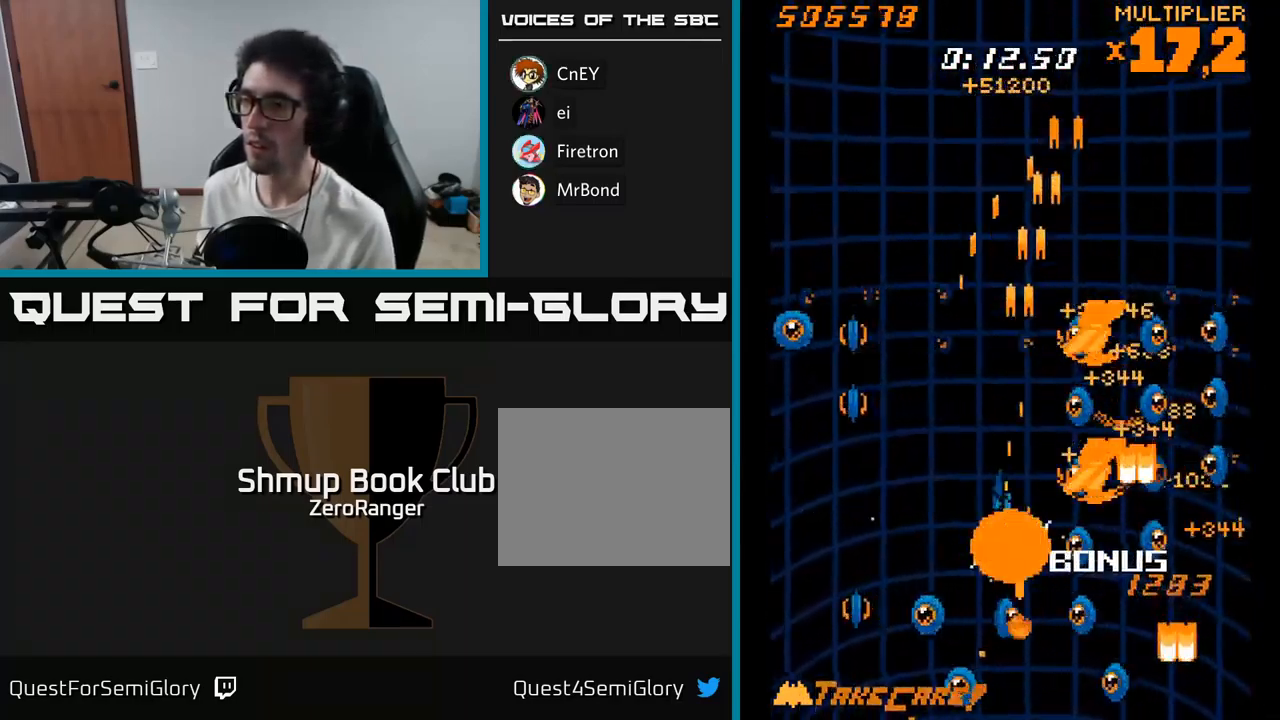
{"buttons": ["X", "DPAD_UP", "DPAD_LEFT"], "right_stick": "center", "events": []}
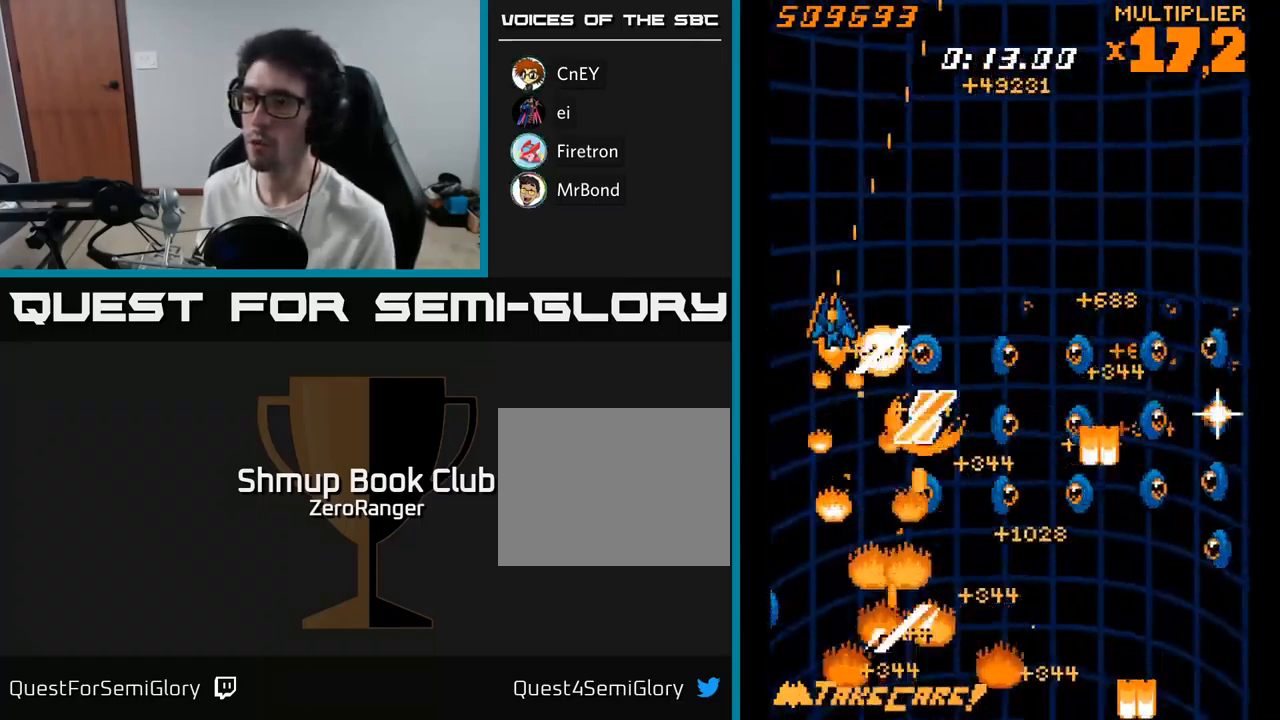
{"buttons": ["X", "DPAD_DOWN"], "right_stick": "center", "events": [[200, "DPAD_LEFT", "up"], [233, "DPAD_RIGHT", "down"], [250, "DPAD_UP", "up"], [300, "DPAD_DOWN", "down"], [333, "DPAD_RIGHT", "up"]]}
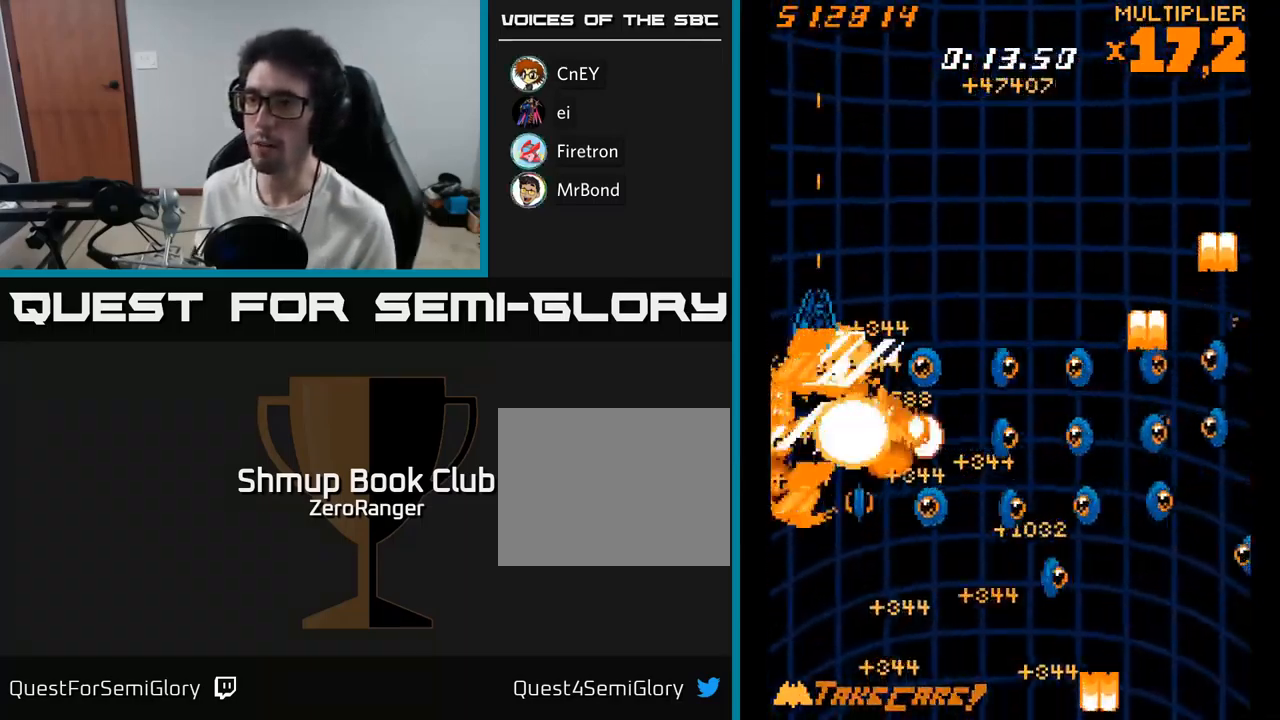
{"buttons": ["X", "DPAD_RIGHT"], "right_stick": "center"}
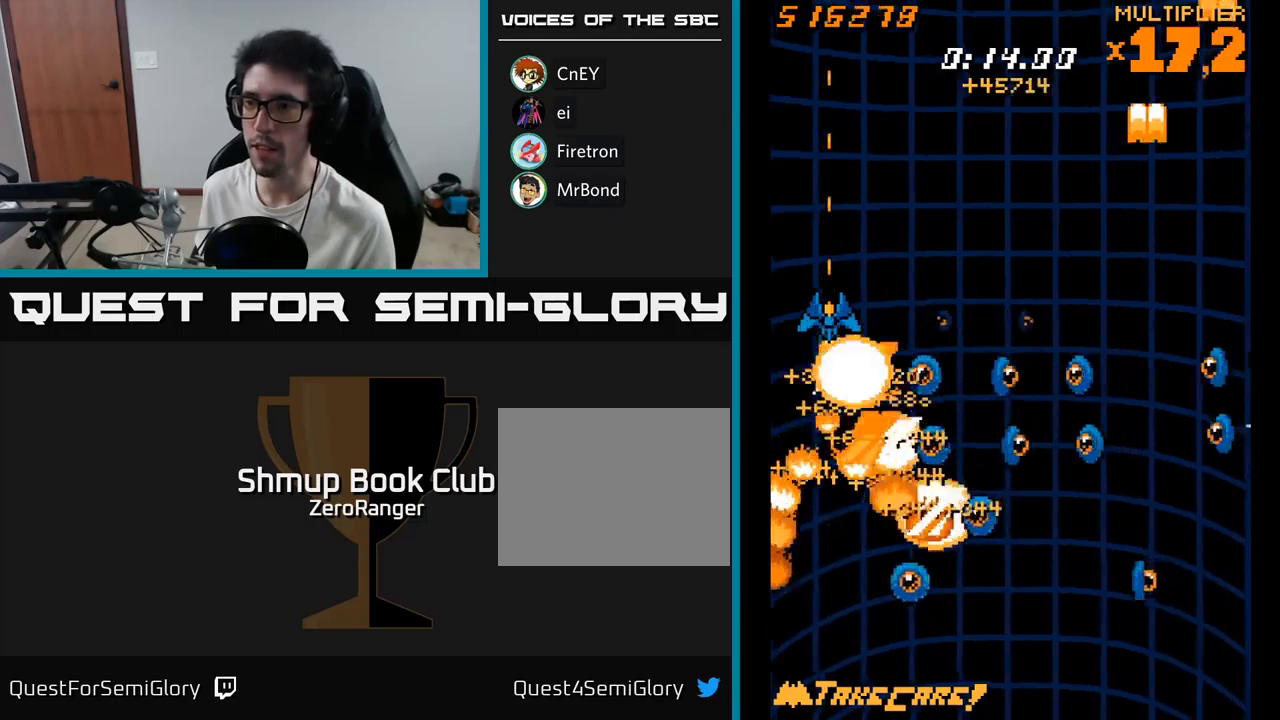
{"buttons": ["X", "DPAD_RIGHT"], "right_stick": "center"}
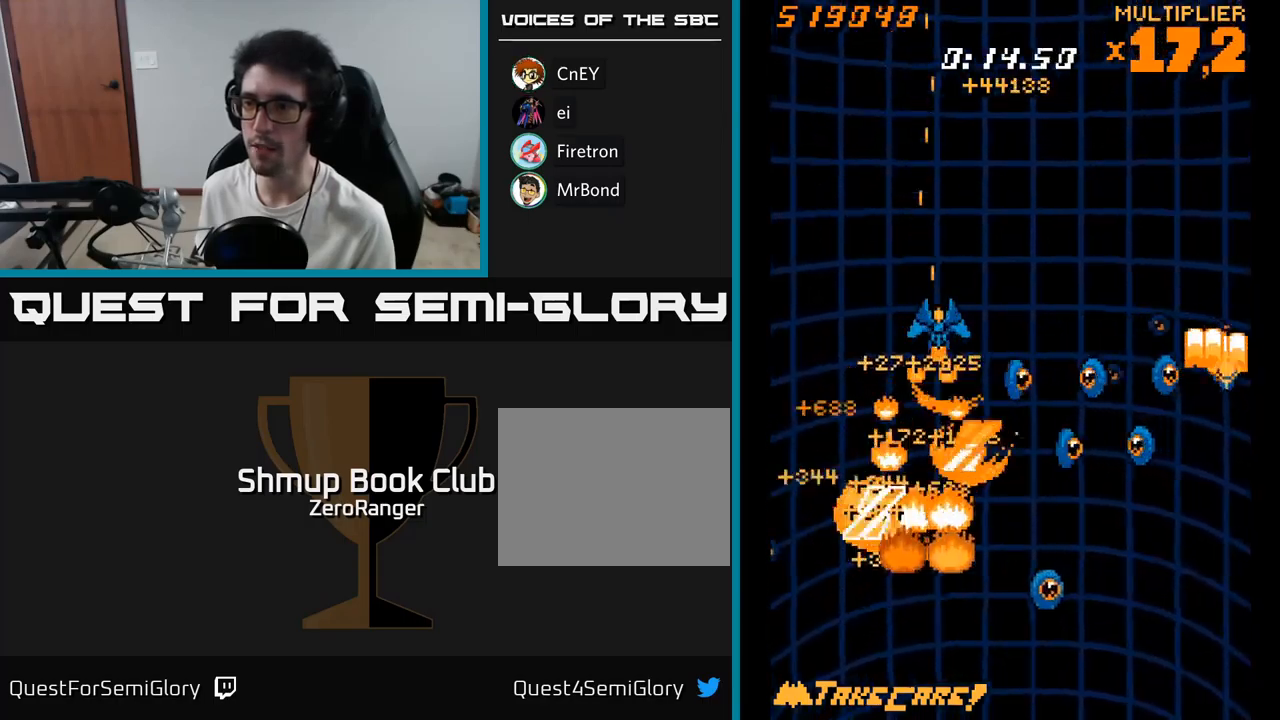
{"buttons": ["X", "DPAD_RIGHT"], "right_stick": "center", "events": [[150, "DPAD_UP", "down"], [300, "DPAD_UP", "up"], [350, "DPAD_DOWN", "down"], [450, "DPAD_DOWN", "up"]]}
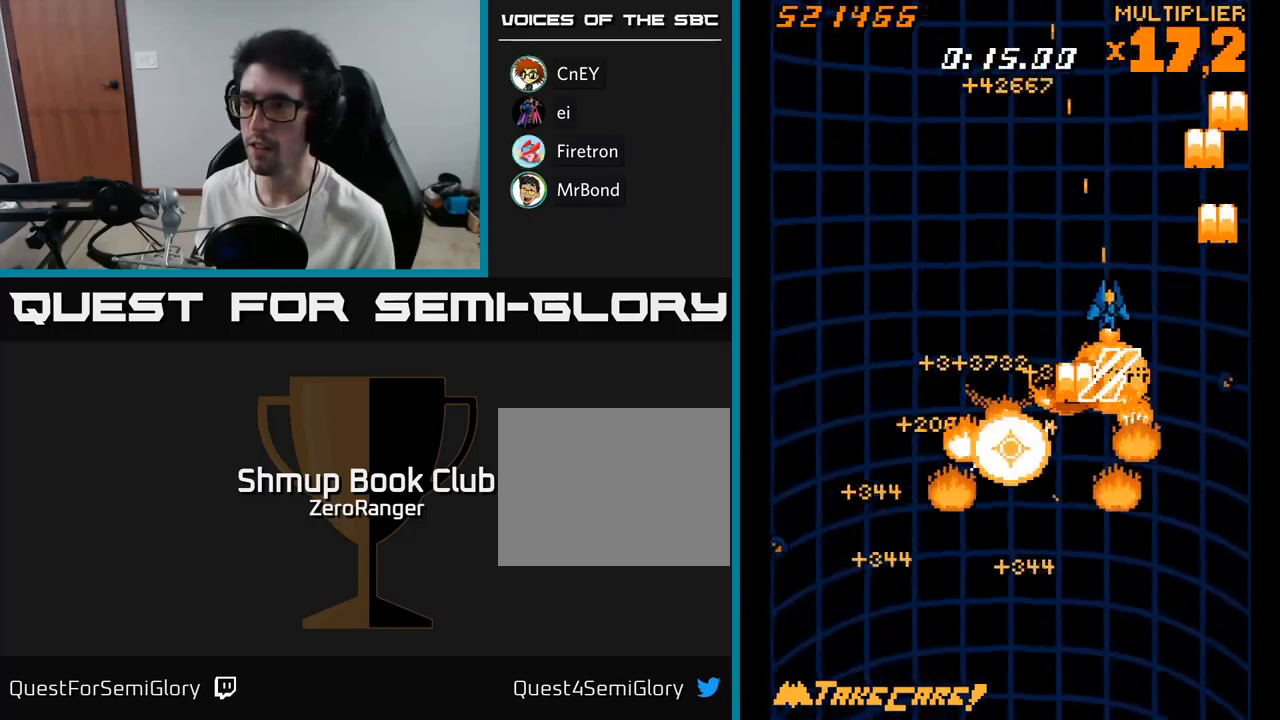
{"buttons": ["X", "DPAD_DOWN", "DPAD_LEFT"], "right_stick": "center", "events": [[67, "DPAD_RIGHT", "up"], [83, "DPAD_UP", "down"], [100, "DPAD_LEFT", "down"], [183, "DPAD_LEFT", "up"], [200, "DPAD_RIGHT", "down"], [200, "DPAD_UP", "up"], [383, "DPAD_DOWN", "down"], [383, "DPAD_RIGHT", "up"], [433, "DPAD_LEFT", "down"]]}
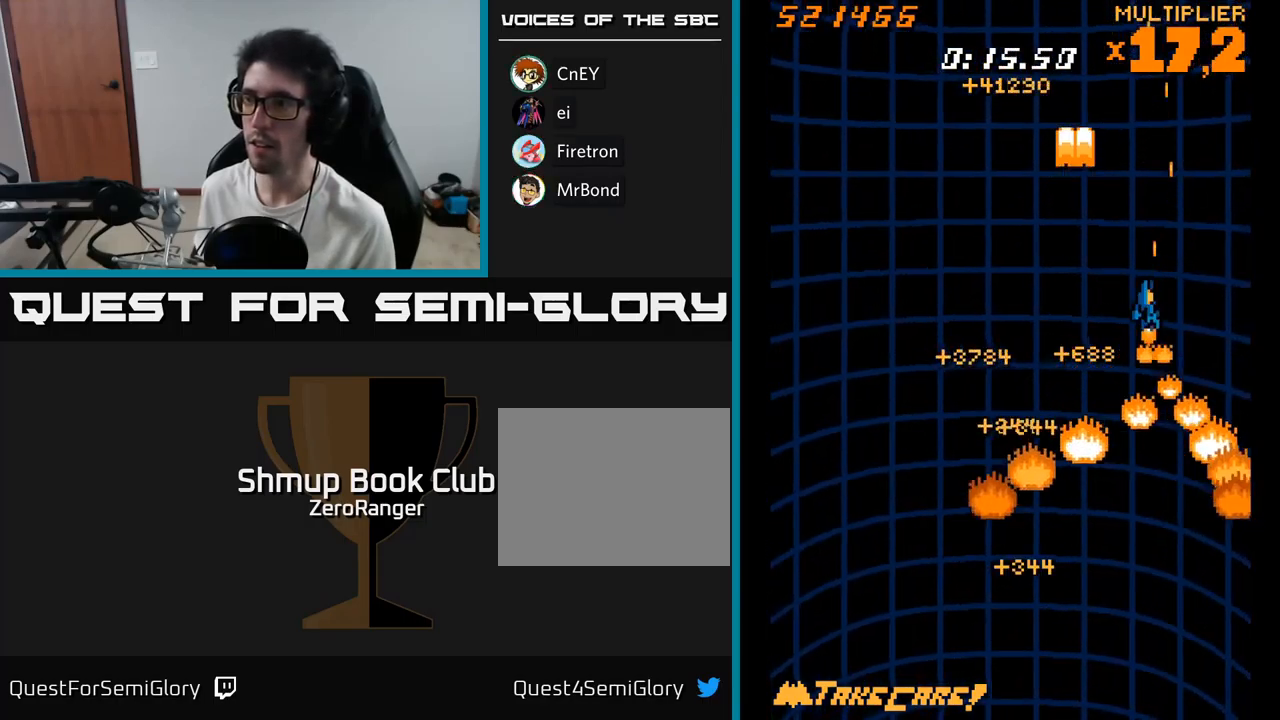
{"buttons": ["X", "DPAD_LEFT"], "right_stick": "center", "events": [[33, "X", "up"], [133, "DPAD_DOWN", "up"], [200, "X", "down"]]}
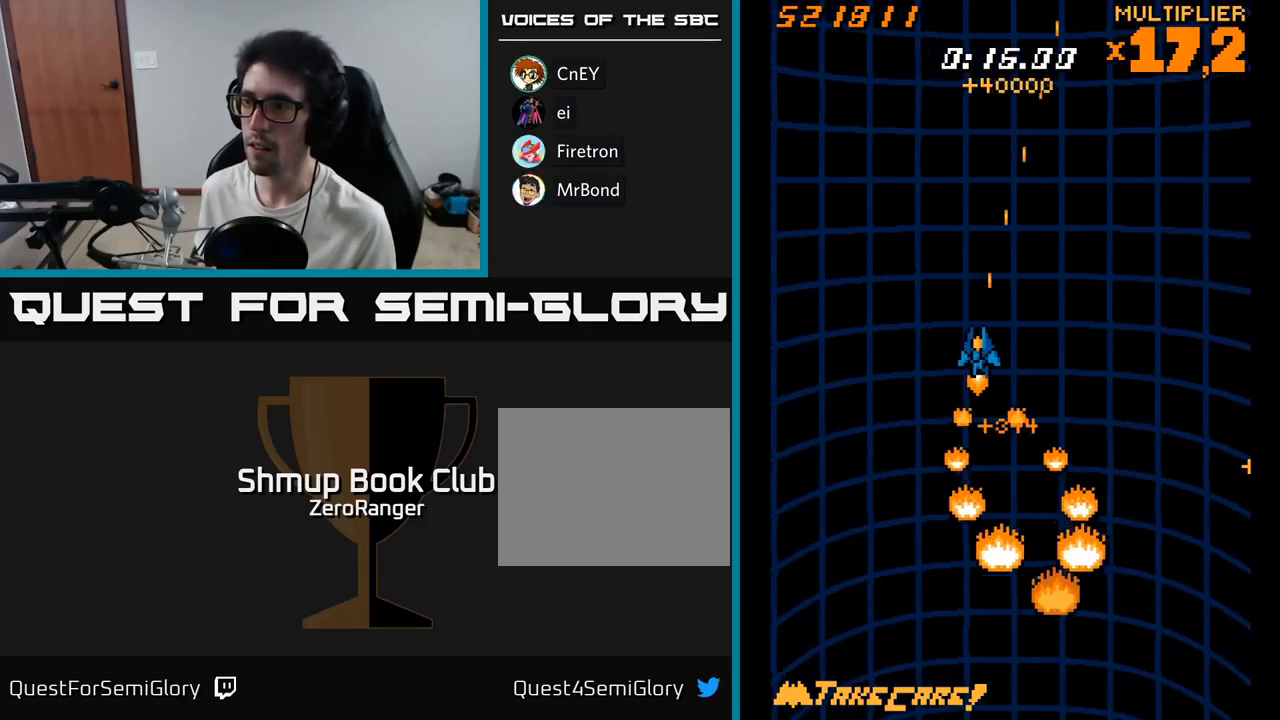
{"buttons": ["X", "DPAD_LEFT"], "right_stick": "center", "events": [[217, "DPAD_DOWN", "down"], [383, "DPAD_DOWN", "up"]]}
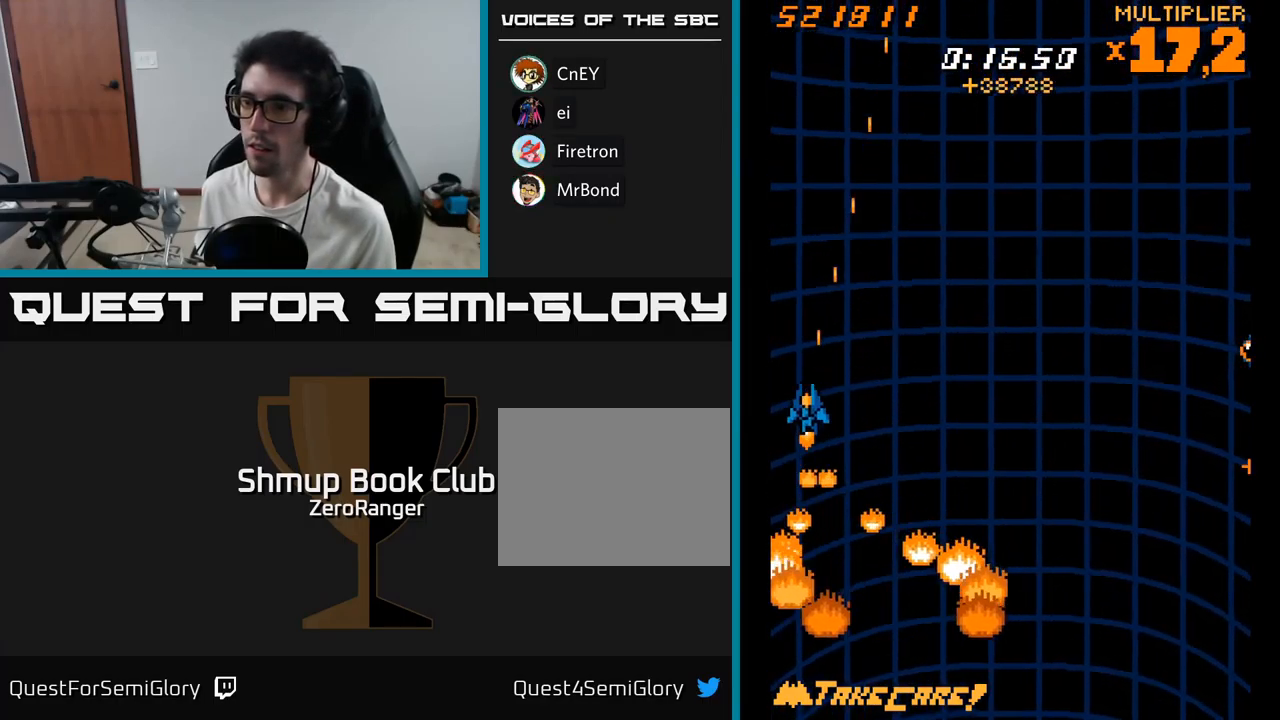
{"buttons": ["X", "DPAD_LEFT"], "right_stick": "center", "events": [[217, "DPAD_LEFT", "up"], [217, "DPAD_UP", "down"], [367, "DPAD_LEFT", "down"], [400, "DPAD_UP", "up"]]}
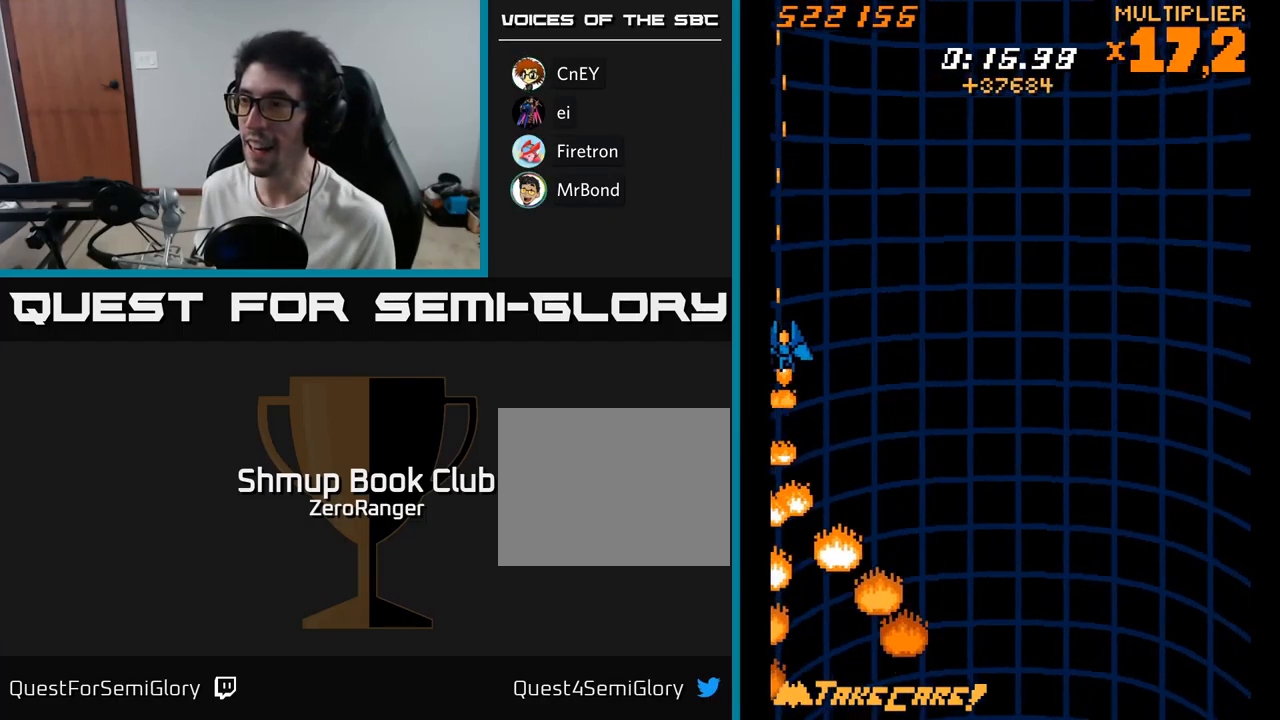
{"buttons": ["X", "DPAD_RIGHT"], "right_stick": "center", "events": [[17, "DPAD_LEFT", "up"], [50, "DPAD_RIGHT", "down"], [133, "DPAD_UP", "down"], [367, "DPAD_UP", "up"]]}
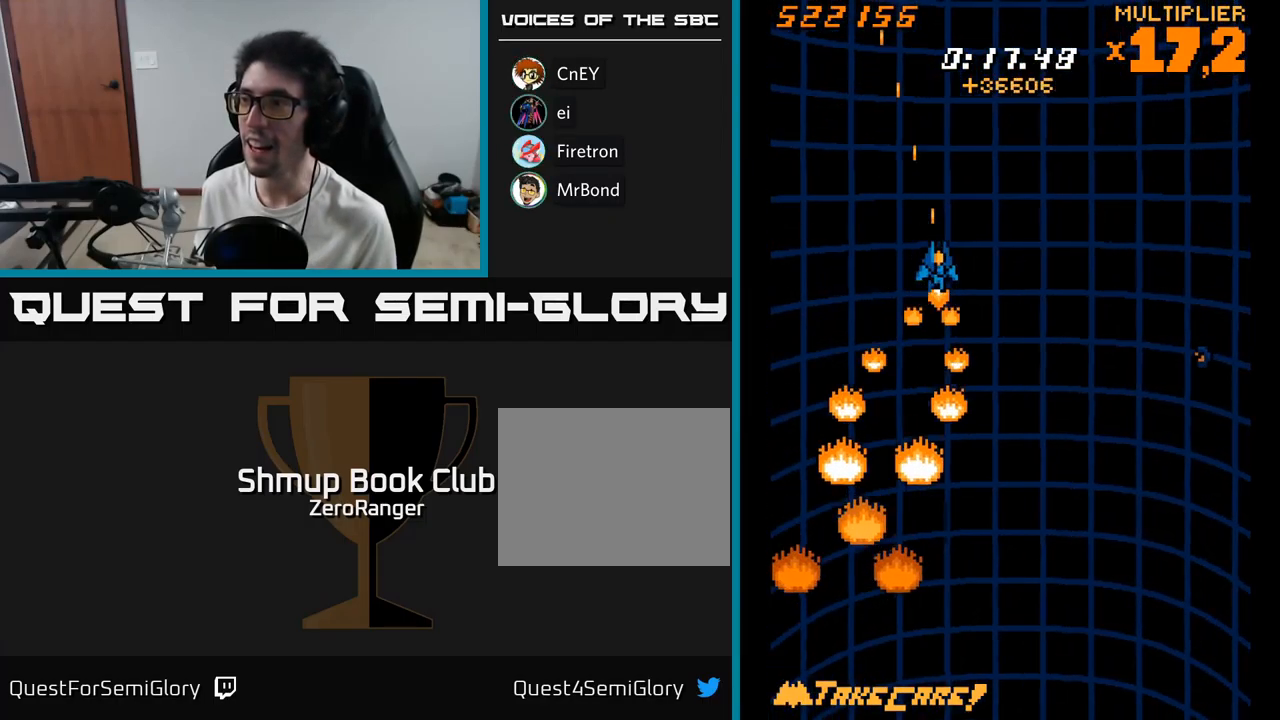
{"buttons": ["X", "DPAD_UP", "DPAD_LEFT"], "right_stick": "center", "events": [[250, "DPAD_DOWN", "down"], [300, "DPAD_RIGHT", "up"], [333, "DPAD_DOWN", "up"], [350, "DPAD_LEFT", "down"], [467, "DPAD_UP", "down"]]}